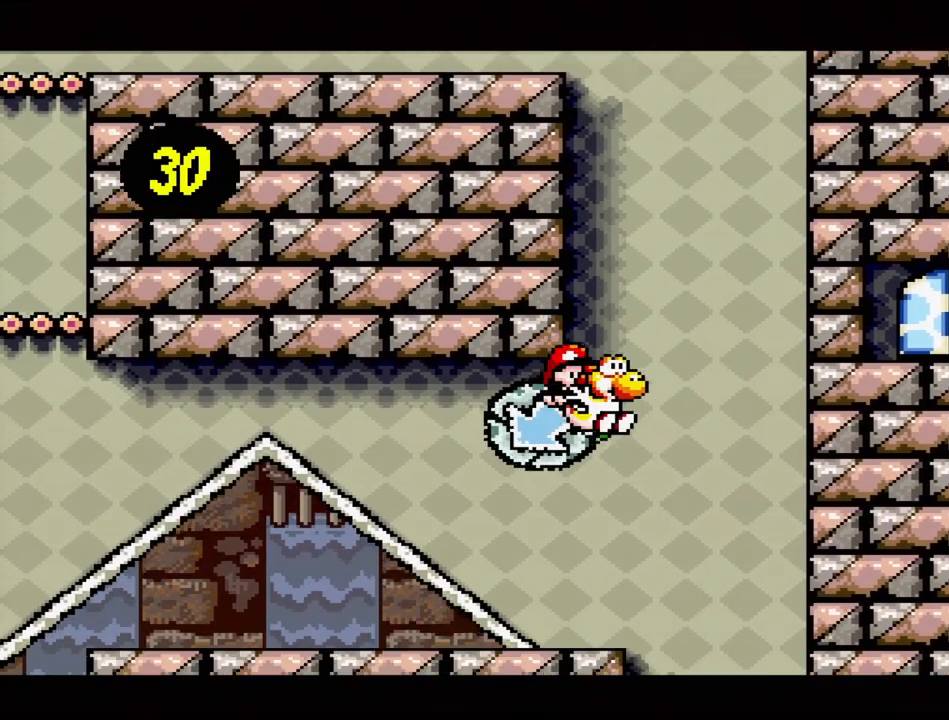
Gameplay with a controller (Nintendo layout); each line is a JSON object with the inputs held at the frame after it. "events" lists button and stick changes between this image and that frame as [ms after this image, input, new state], when the widget could be followed in between. Not read: L3 R3.
{"buttons": [], "events": [[100, "DPAD_LEFT", "down"], [183, "B", "down"], [350, "DPAD_LEFT", "up"], [400, "B", "up"]]}
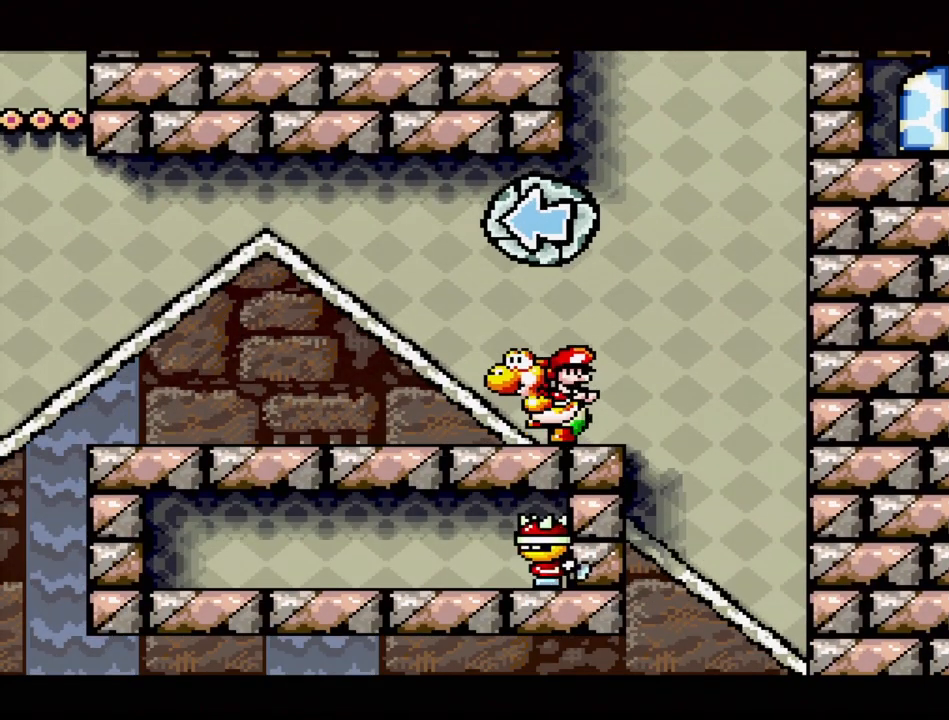
{"buttons": ["Y"], "events": [[133, "DPAD_RIGHT", "down"], [217, "DPAD_RIGHT", "up"], [300, "DPAD_UP", "down"], [333, "Y", "down"], [500, "DPAD_UP", "up"]]}
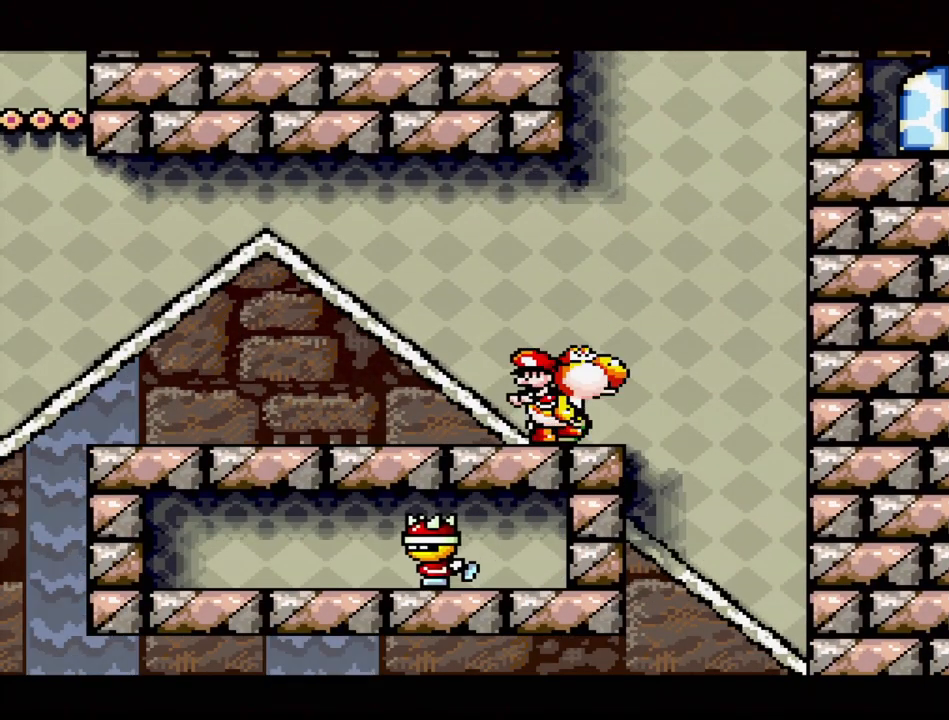
{"buttons": [], "events": [[17, "Y", "up"], [317, "Y", "down"], [467, "Y", "up"]]}
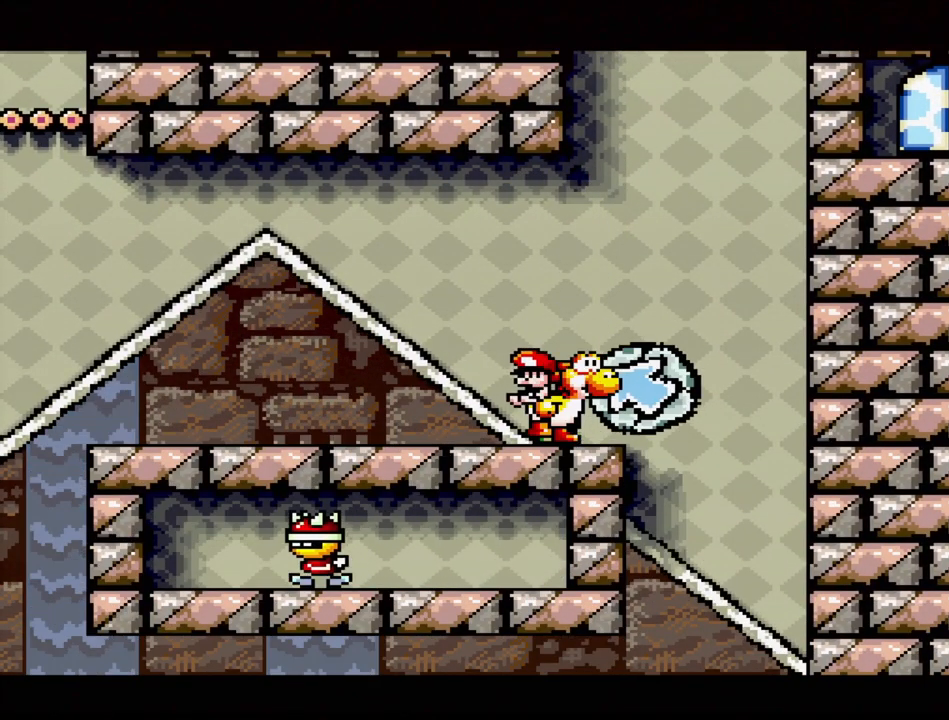
{"buttons": [], "events": []}
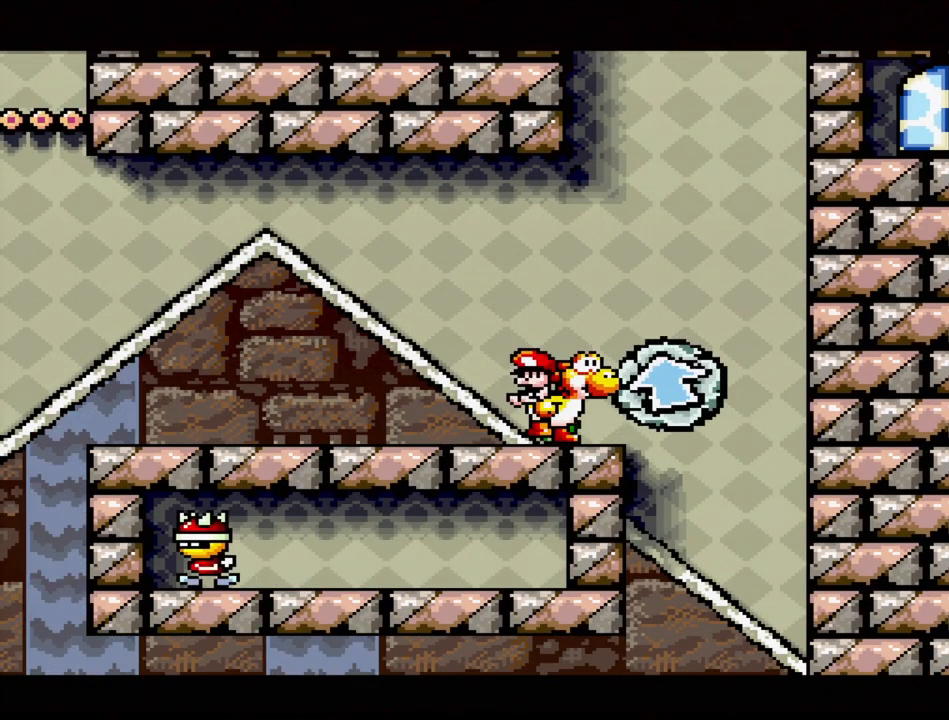
{"buttons": [], "events": [[17, "B", "down"], [17, "DPAD_RIGHT", "down"], [267, "B", "up"], [283, "DPAD_RIGHT", "up"]]}
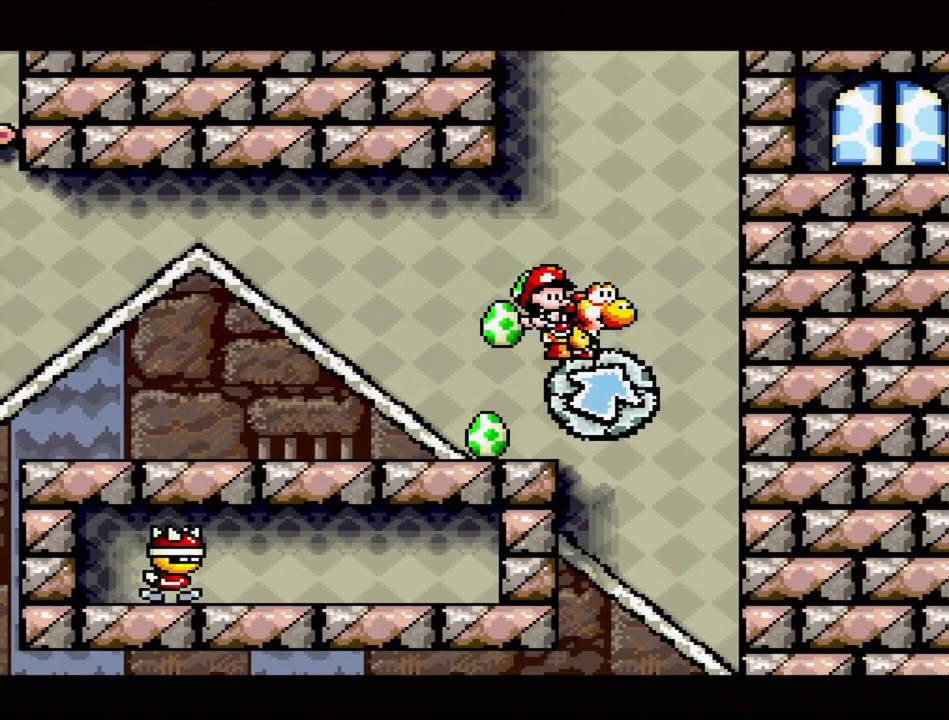
{"buttons": [], "events": [[17, "DPAD_LEFT", "down"], [100, "DPAD_LEFT", "up"]]}
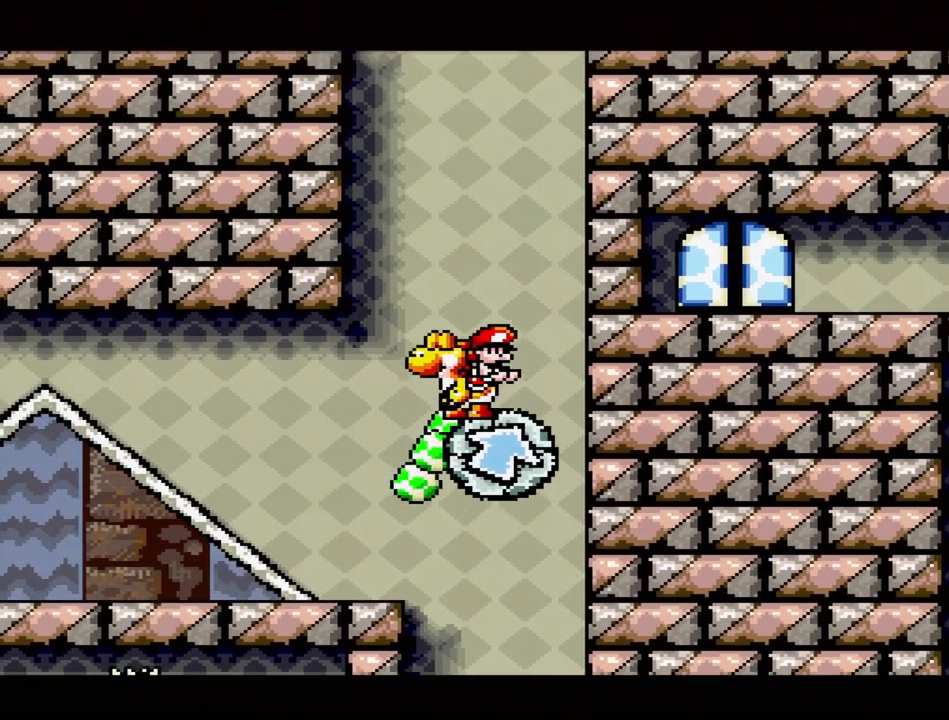
{"buttons": [], "events": []}
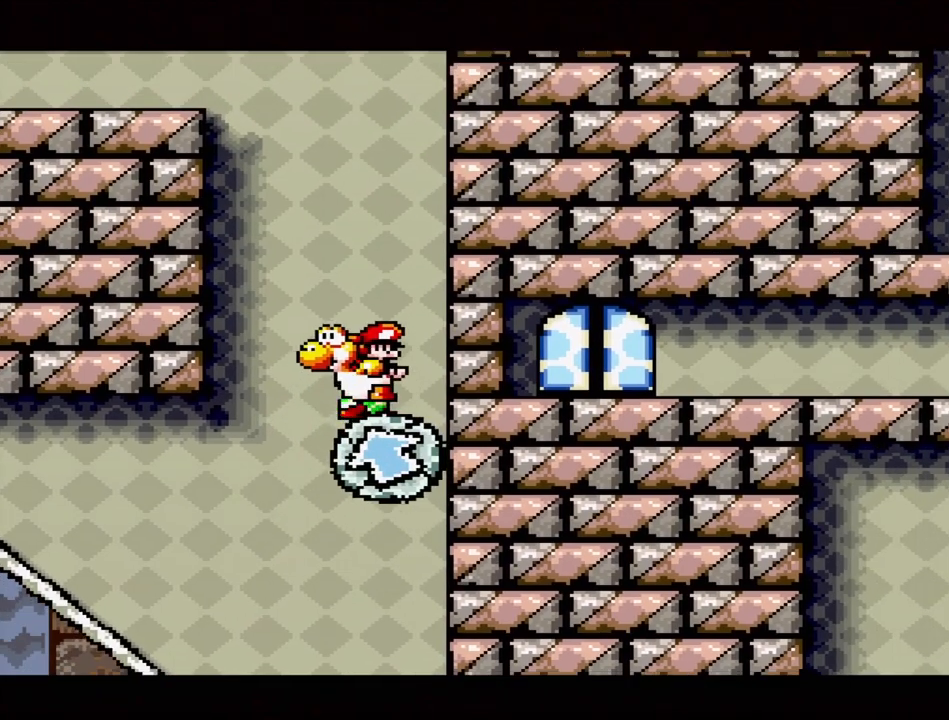
{"buttons": [], "events": []}
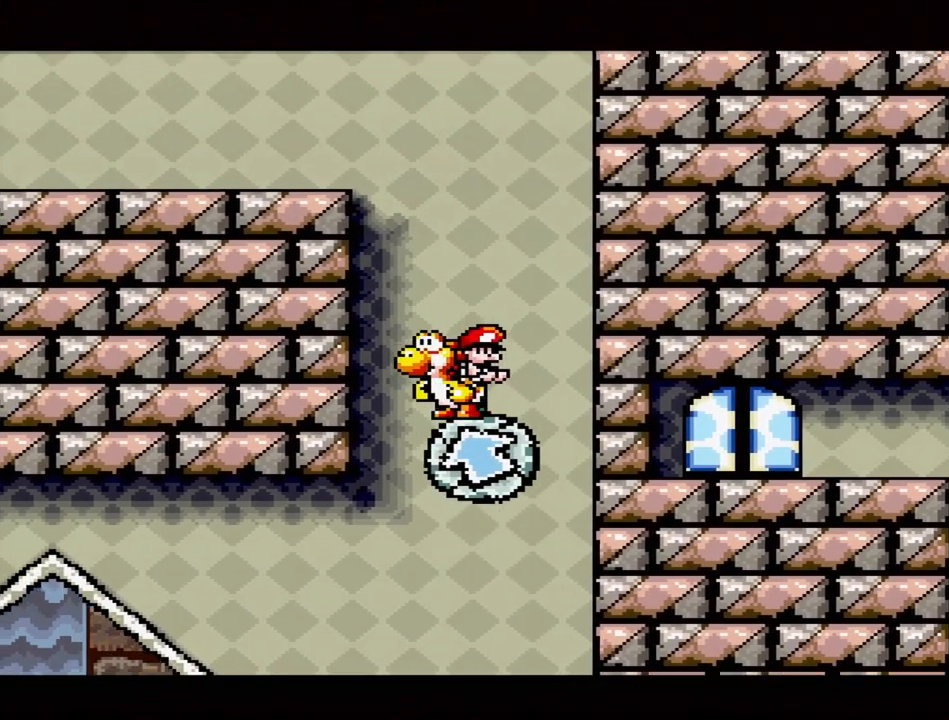
{"buttons": [], "events": []}
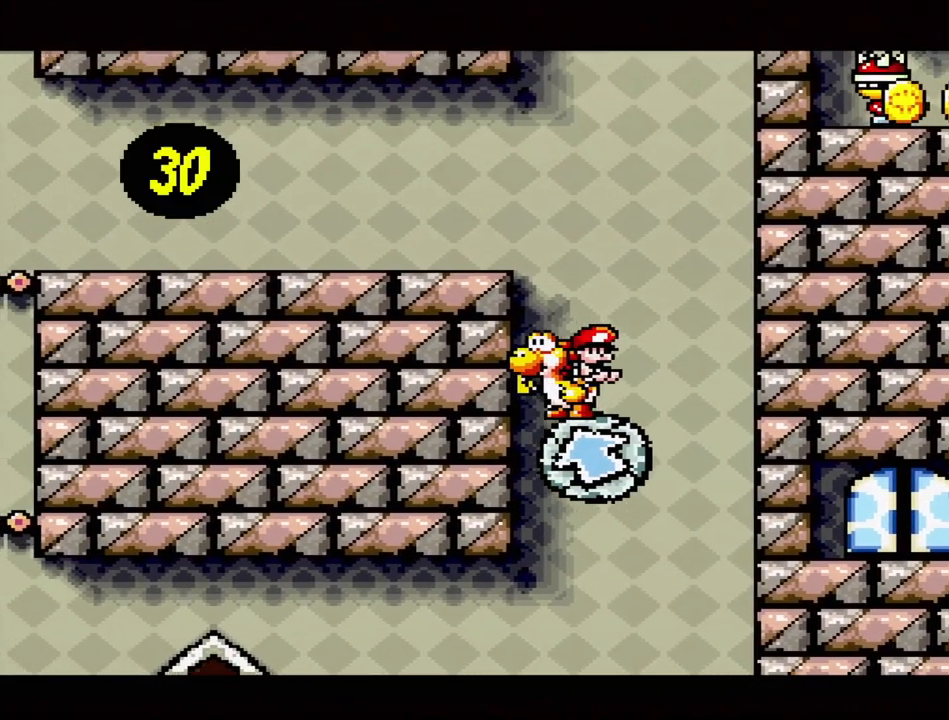
{"buttons": [], "events": [[67, "DPAD_RIGHT", "down"], [150, "DPAD_RIGHT", "up"]]}
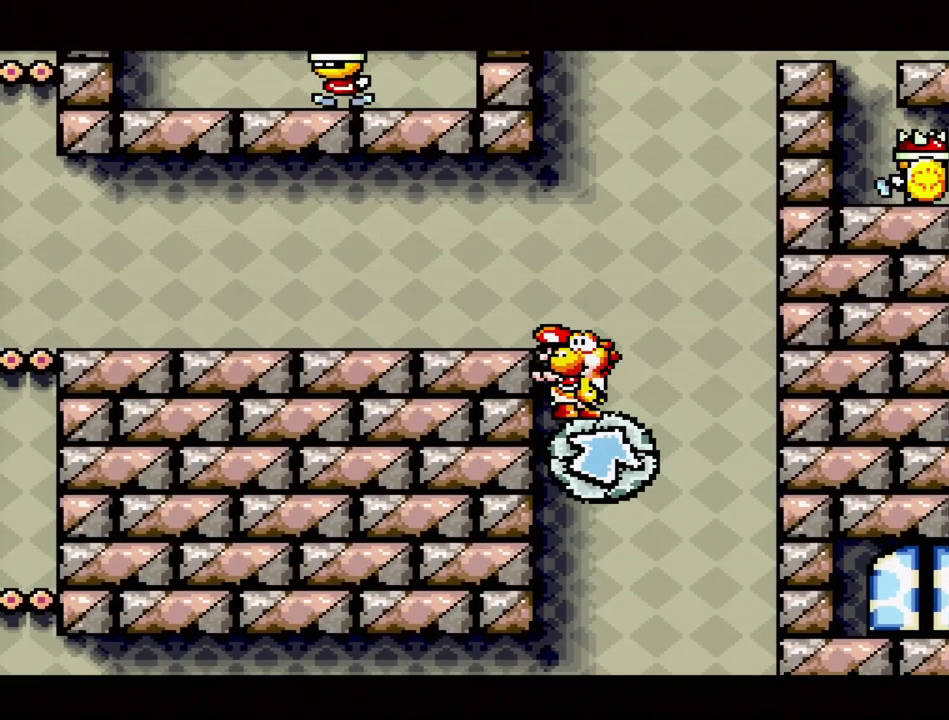
{"buttons": [], "events": []}
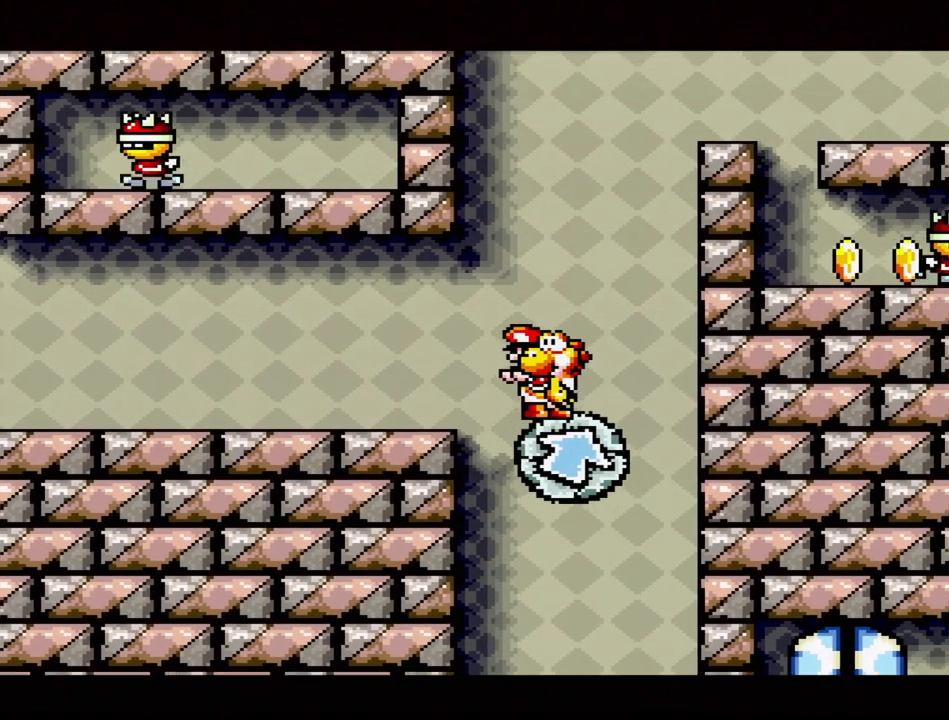
{"buttons": [], "events": []}
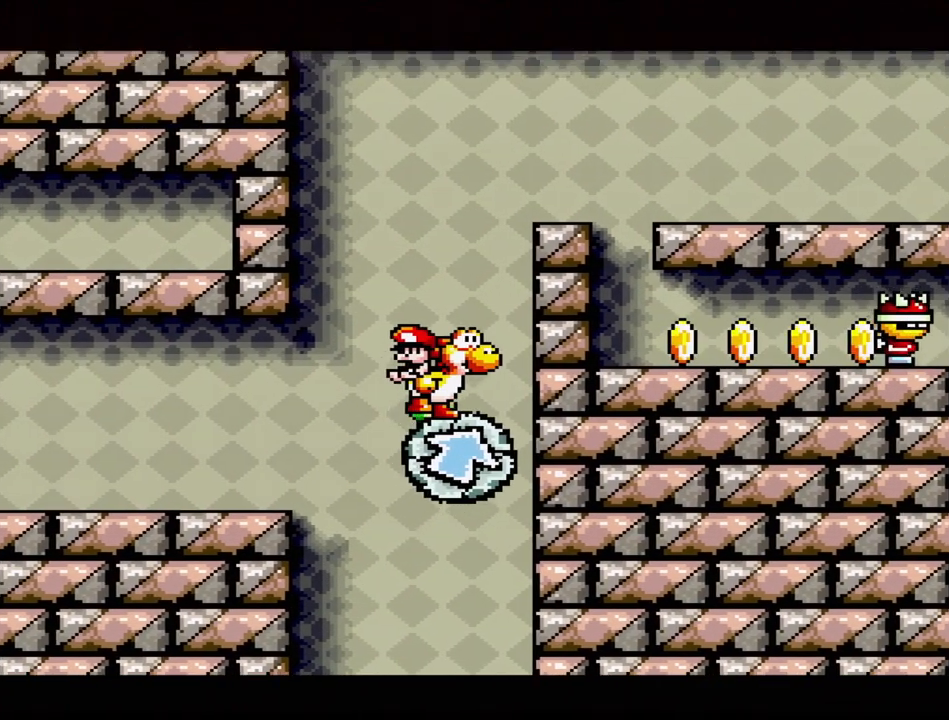
{"buttons": [], "events": []}
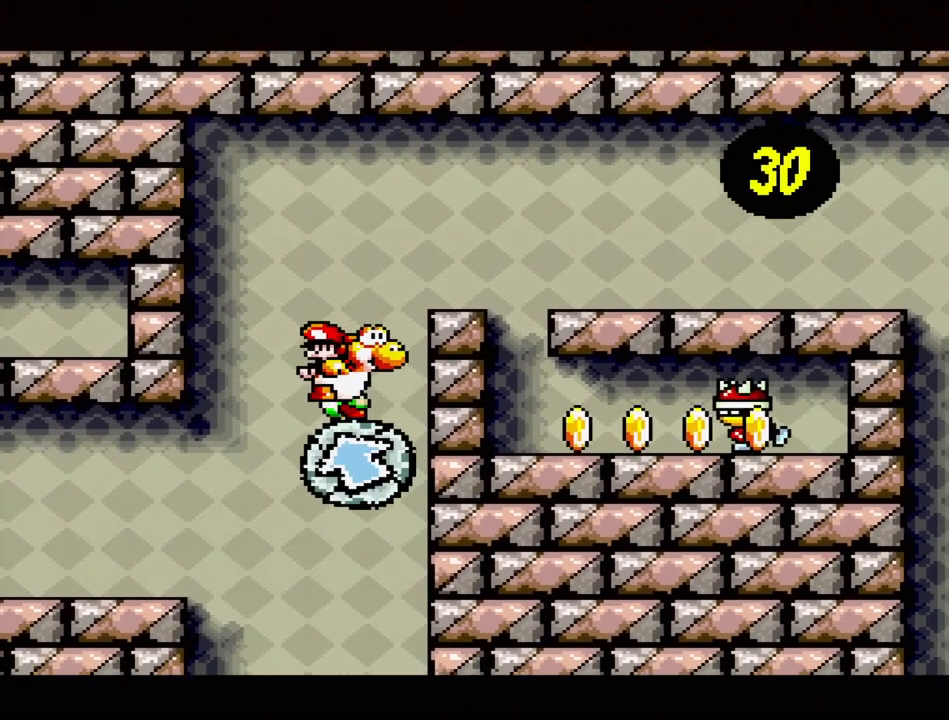
{"buttons": ["B", "DPAD_RIGHT"], "events": [[67, "B", "down"], [100, "DPAD_RIGHT", "down"]]}
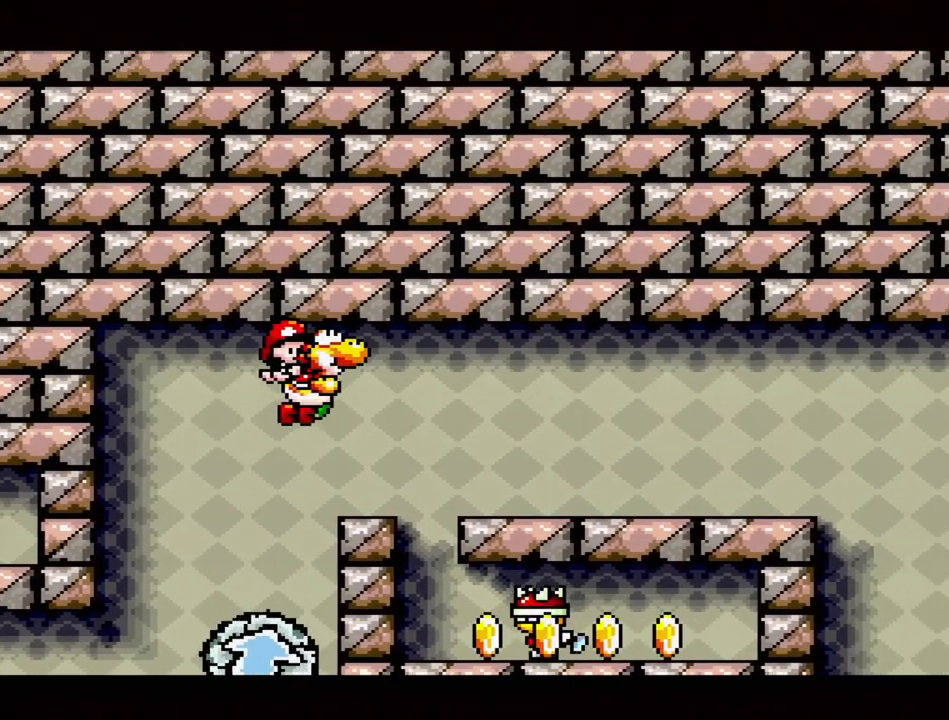
{"buttons": ["DPAD_RIGHT"], "events": [[350, "B", "up"]]}
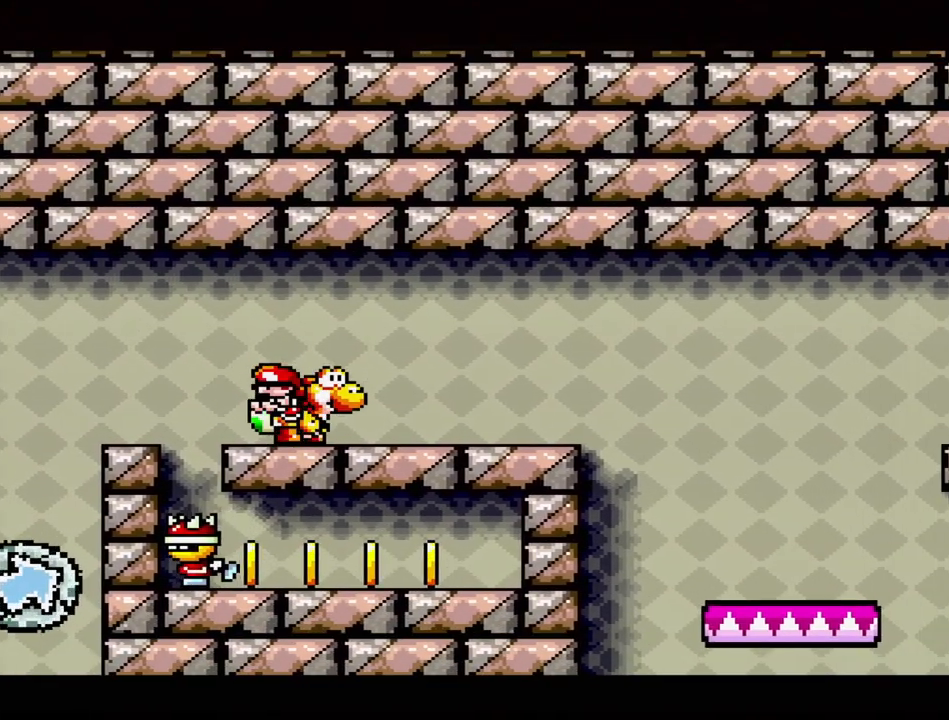
{"buttons": ["DPAD_RIGHT"], "events": [[17, "DPAD_RIGHT", "up"], [267, "DPAD_RIGHT", "down"]]}
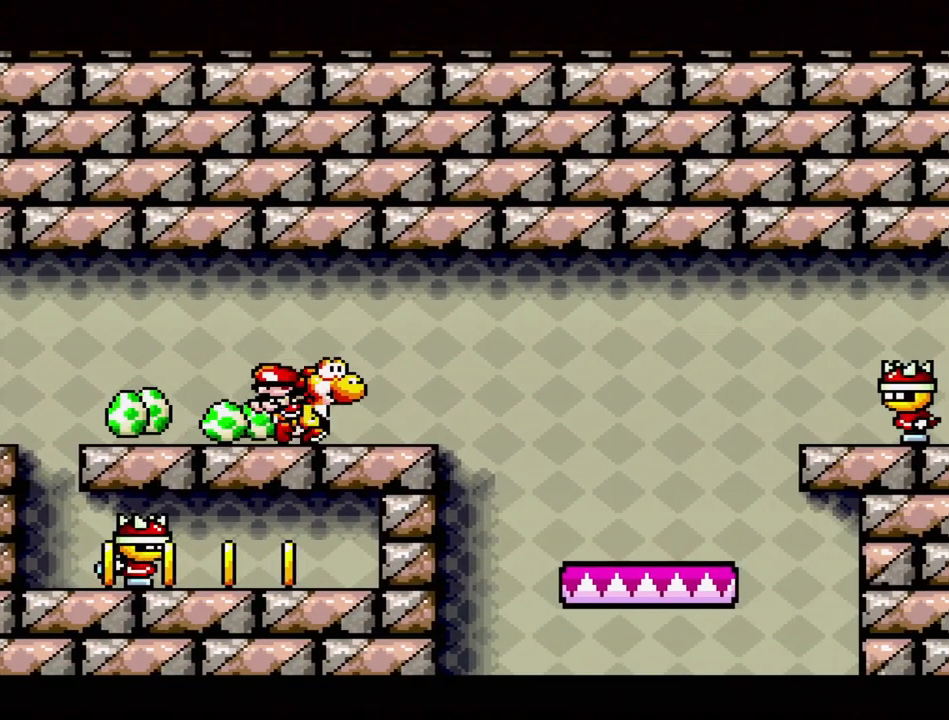
{"buttons": [], "events": [[150, "B", "down"], [200, "DPAD_RIGHT", "up"], [433, "B", "up"]]}
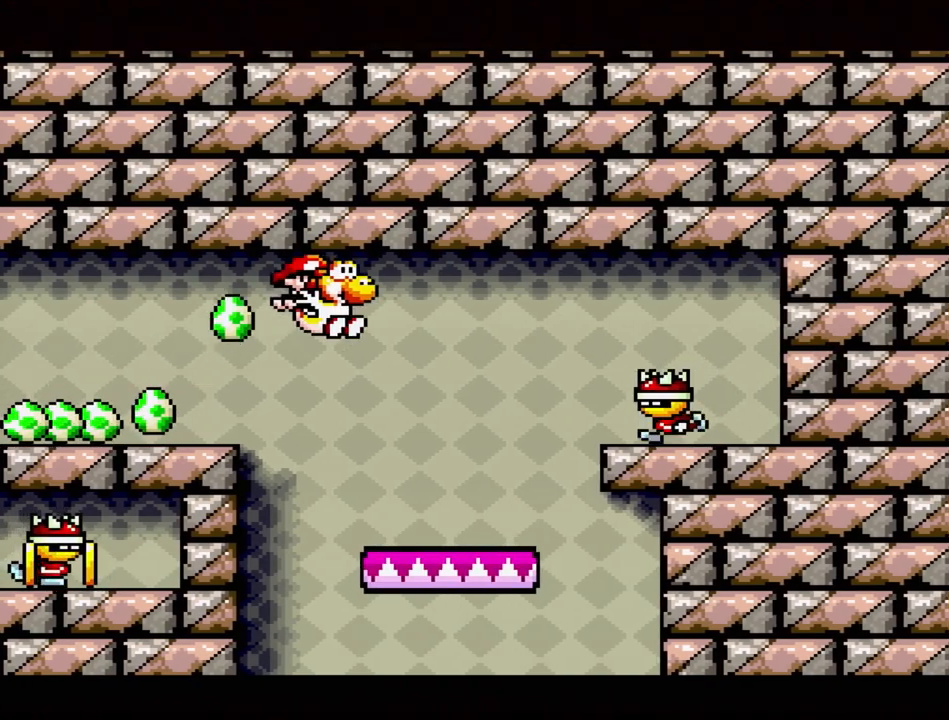
{"buttons": ["DPAD_LEFT"], "events": [[67, "Y", "down"], [200, "Y", "up"], [267, "DPAD_LEFT", "down"]]}
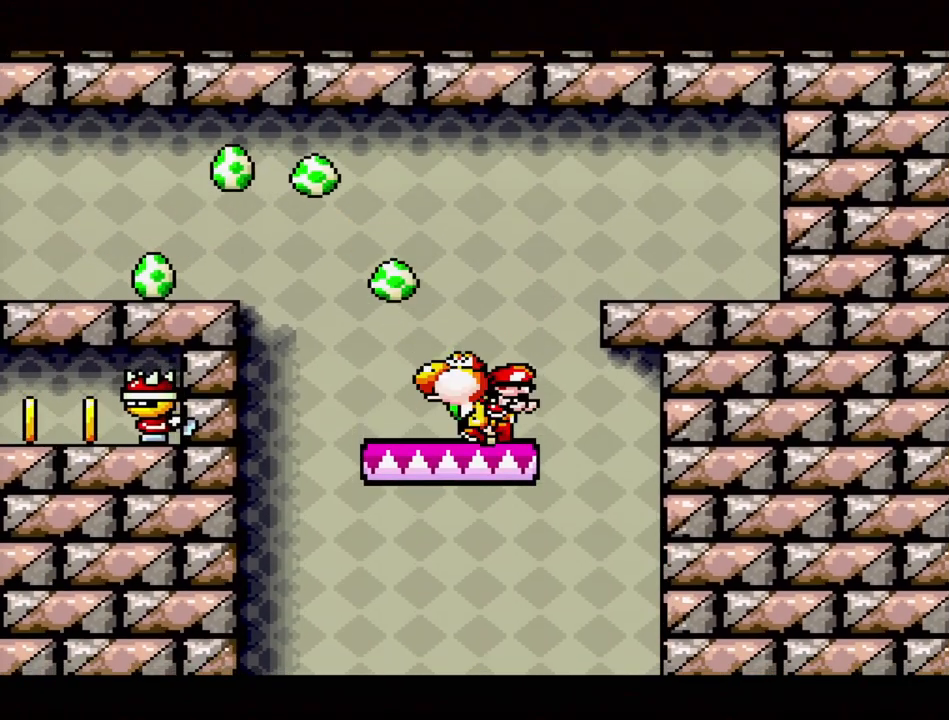
{"buttons": [], "events": [[50, "DPAD_LEFT", "up"], [117, "DPAD_DOWN", "down"], [267, "DPAD_DOWN", "up"]]}
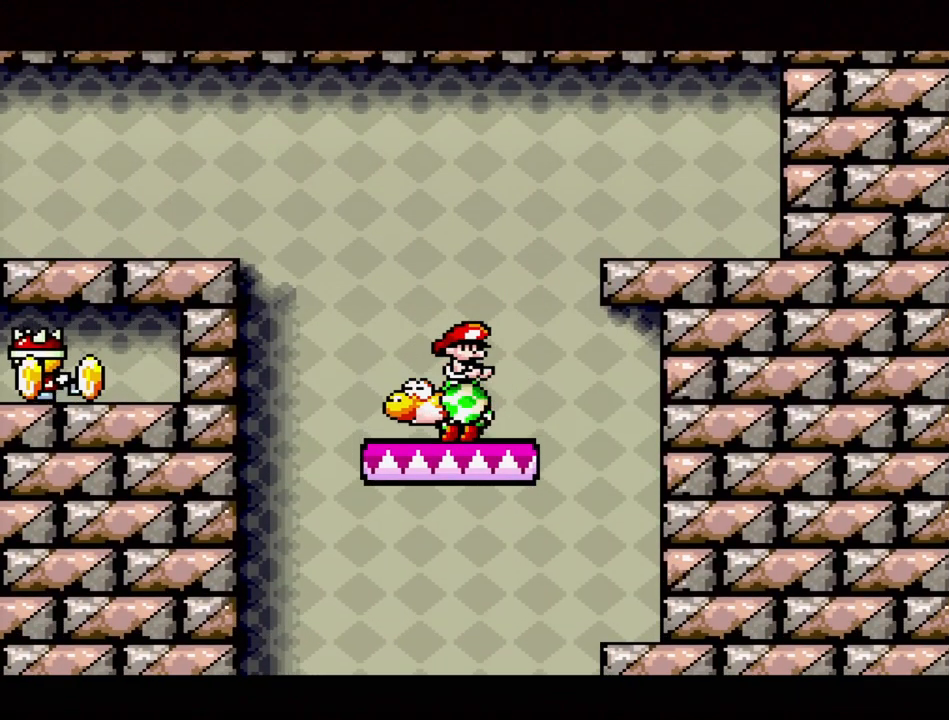
{"buttons": ["DPAD_RIGHT"], "events": [[267, "DPAD_RIGHT", "down"]]}
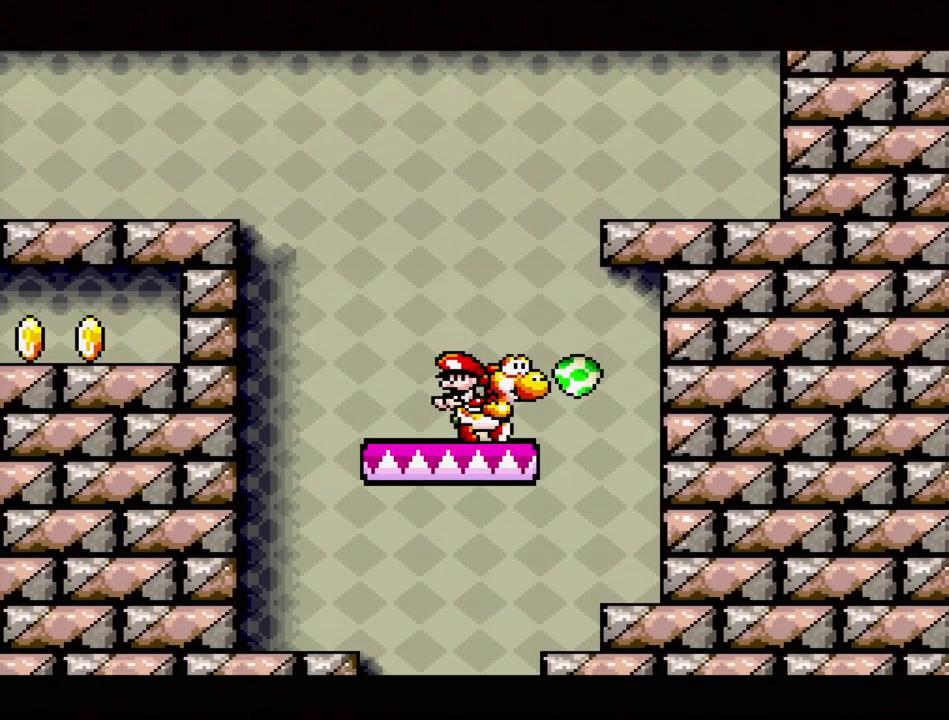
{"buttons": ["DPAD_LEFT"], "events": [[300, "DPAD_RIGHT", "up"], [450, "DPAD_LEFT", "down"]]}
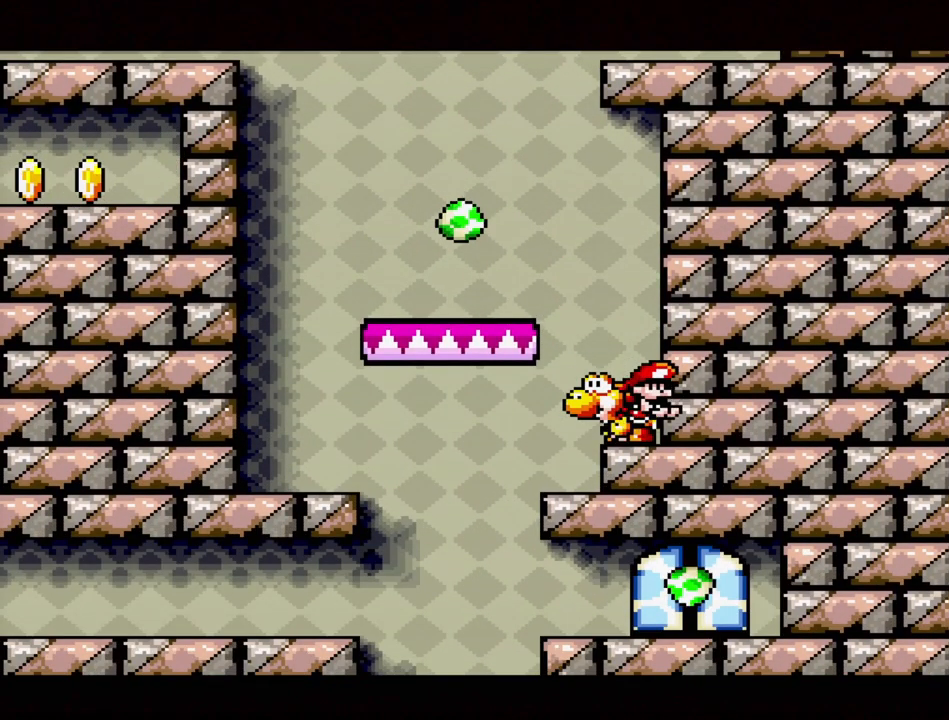
{"buttons": [], "events": [[367, "DPAD_LEFT", "up"]]}
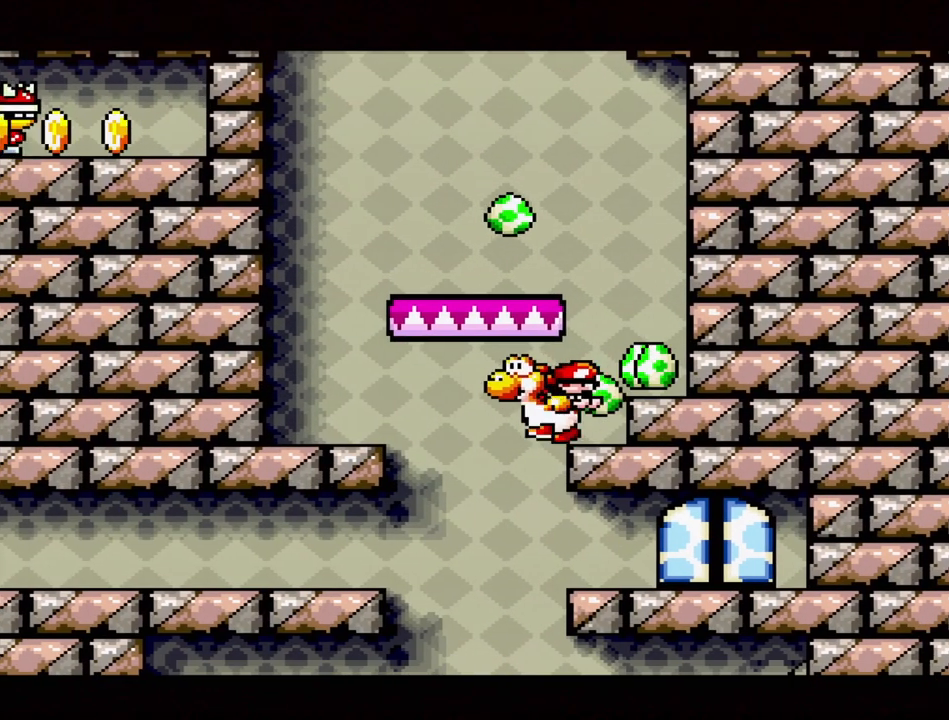
{"buttons": [], "events": [[17, "DPAD_RIGHT", "down"], [50, "B", "down"], [183, "DPAD_RIGHT", "up"], [333, "DPAD_LEFT", "down"], [400, "B", "up"], [450, "DPAD_LEFT", "up"]]}
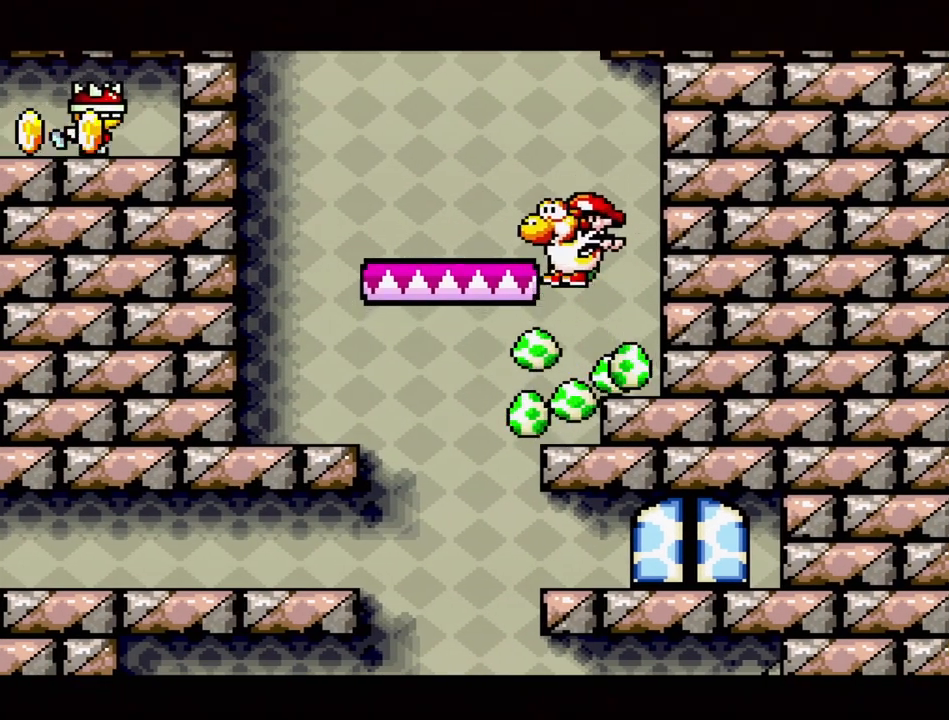
{"buttons": ["B"], "events": [[200, "DPAD_RIGHT", "down"], [417, "B", "down"], [483, "DPAD_RIGHT", "up"]]}
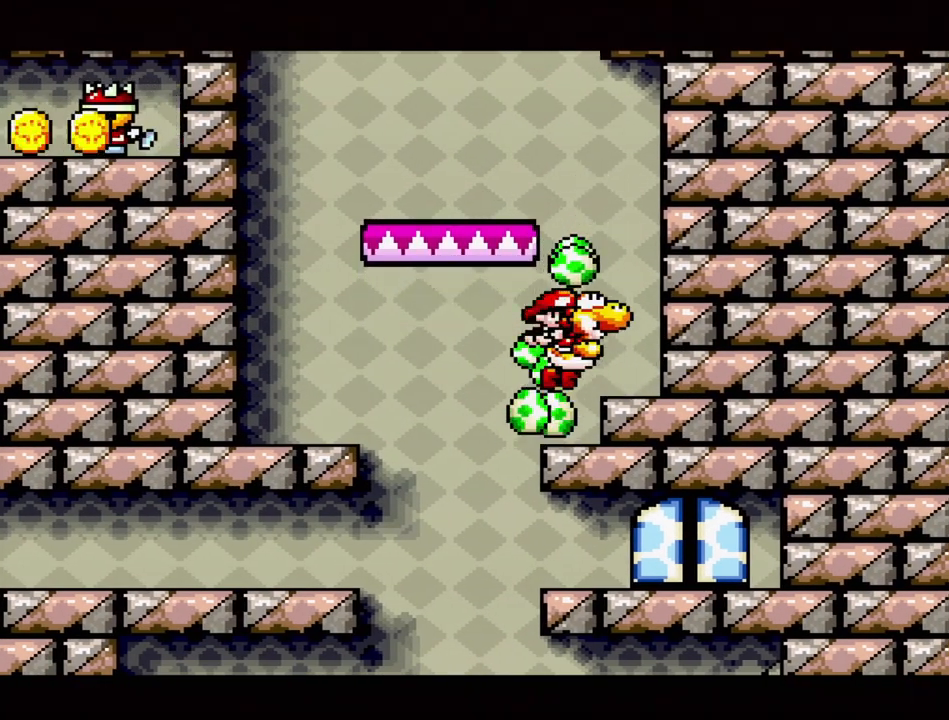
{"buttons": [], "events": [[67, "B", "up"], [233, "DPAD_LEFT", "down"], [350, "DPAD_LEFT", "up"]]}
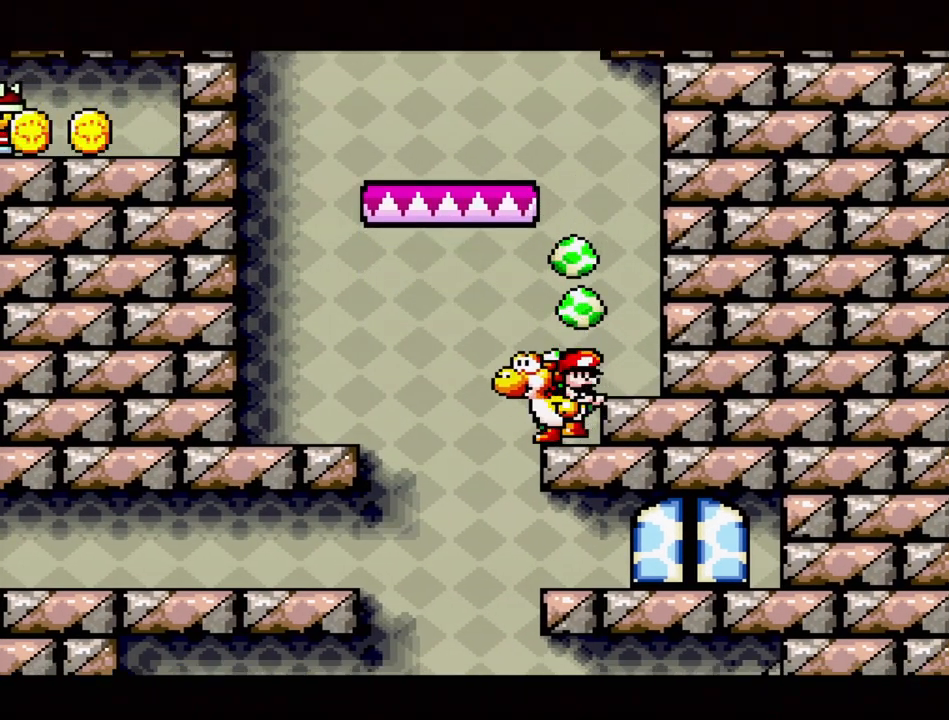
{"buttons": [], "events": [[117, "DPAD_LEFT", "down"], [267, "B", "down"], [350, "B", "up"], [383, "DPAD_LEFT", "up"]]}
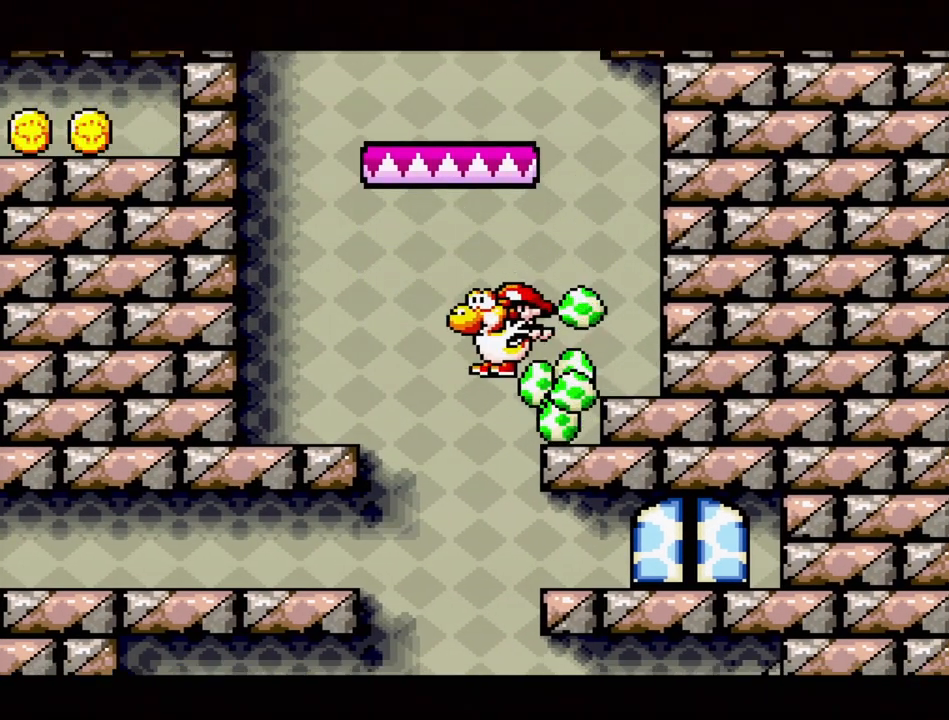
{"buttons": ["B", "DPAD_LEFT"], "events": [[33, "DPAD_LEFT", "down"], [150, "B", "down"]]}
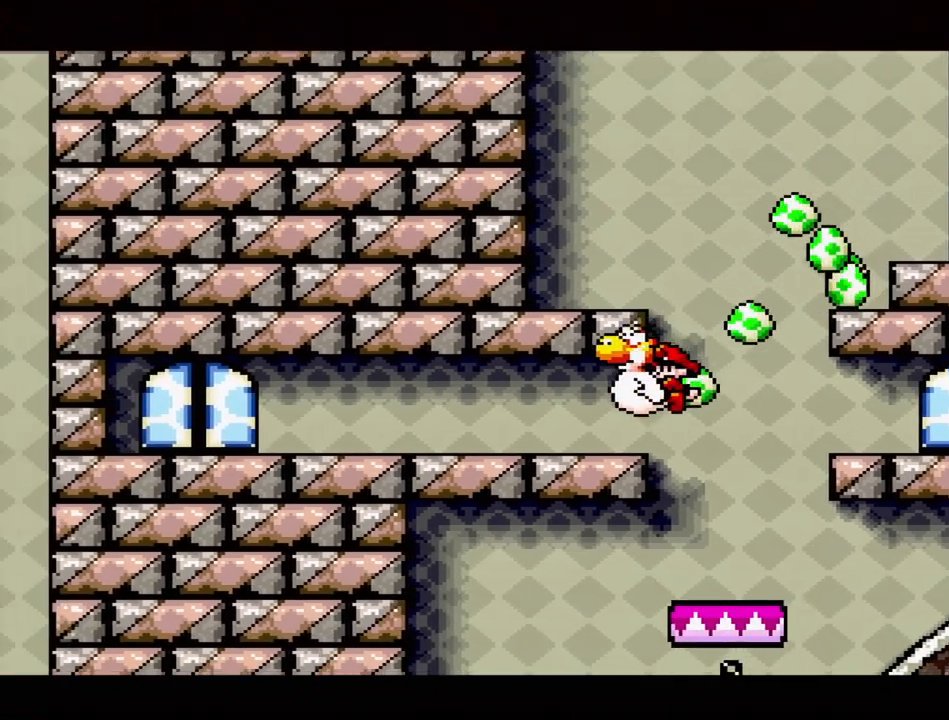
{"buttons": ["DPAD_RIGHT"], "events": [[367, "B", "up"], [400, "DPAD_LEFT", "up"], [467, "DPAD_RIGHT", "down"]]}
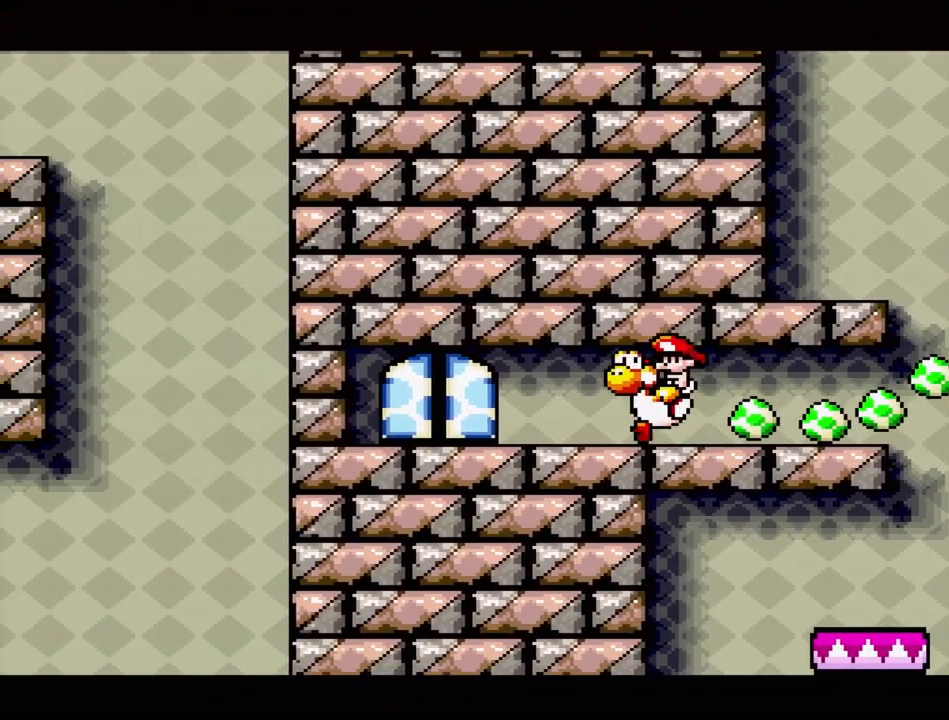
{"buttons": [], "events": [[500, "DPAD_RIGHT", "up"]]}
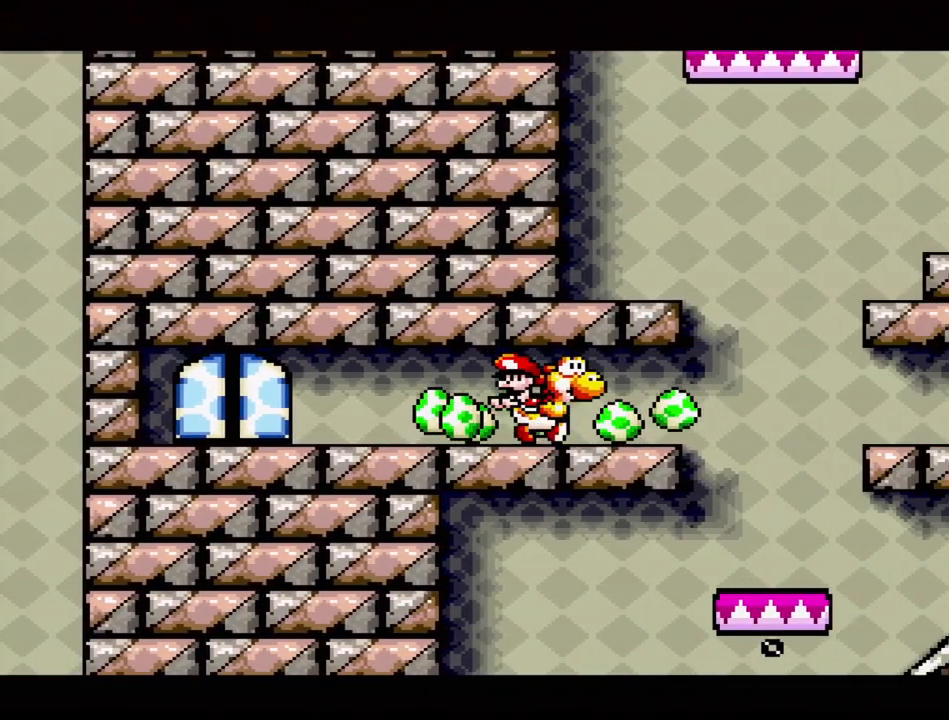
{"buttons": [], "events": []}